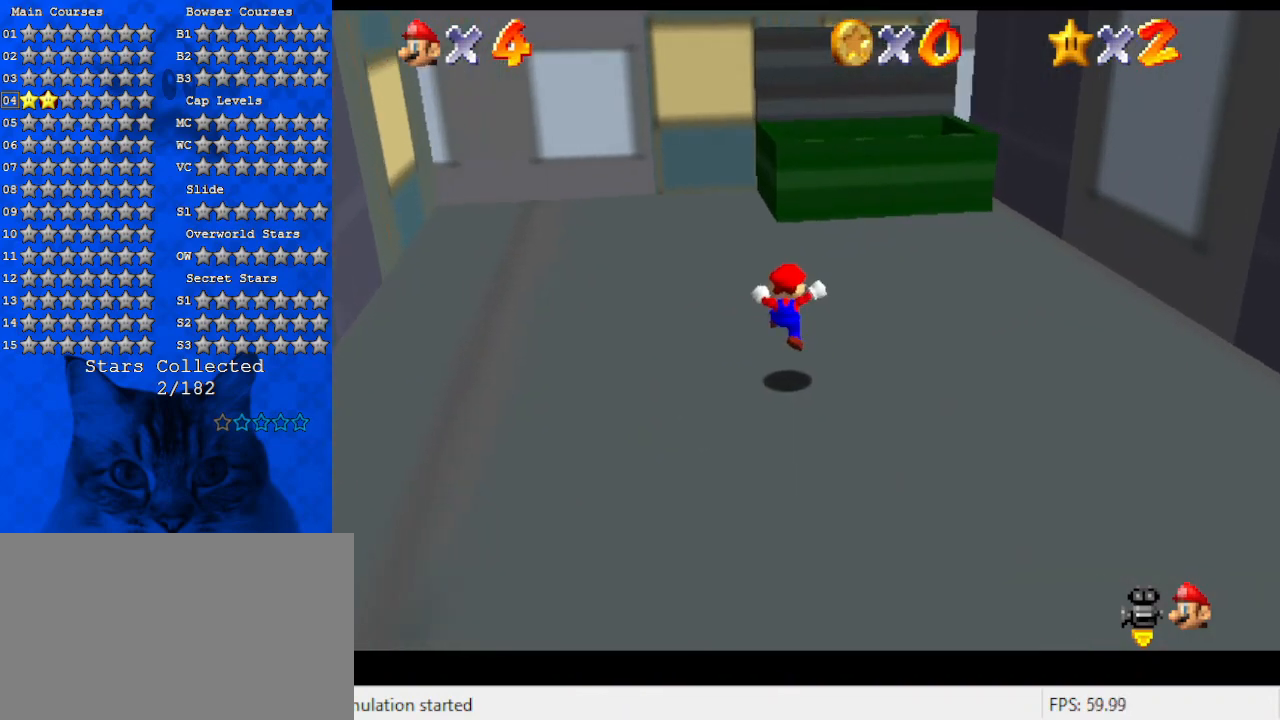
Gameplay with keyboard; each line is a JSON object with the keys held at the frame after it. "events" lists presses ("down") and releases ("up") of "a", "c", "ctrl", "d", "down", "left", "return", "right", "s", "shift", "up", "w", "x" and "y" between this image and that frame as [ms after this image, input, new state], when the widget could be followed in between. No other keys are recorded. Mouse input is not recorded.
{"keys": ["right", "up"], "events": [[167, "ctrl", "down"], [300, "ctrl", "up"], [300, "shift", "up"], [367, "right", "down"]]}
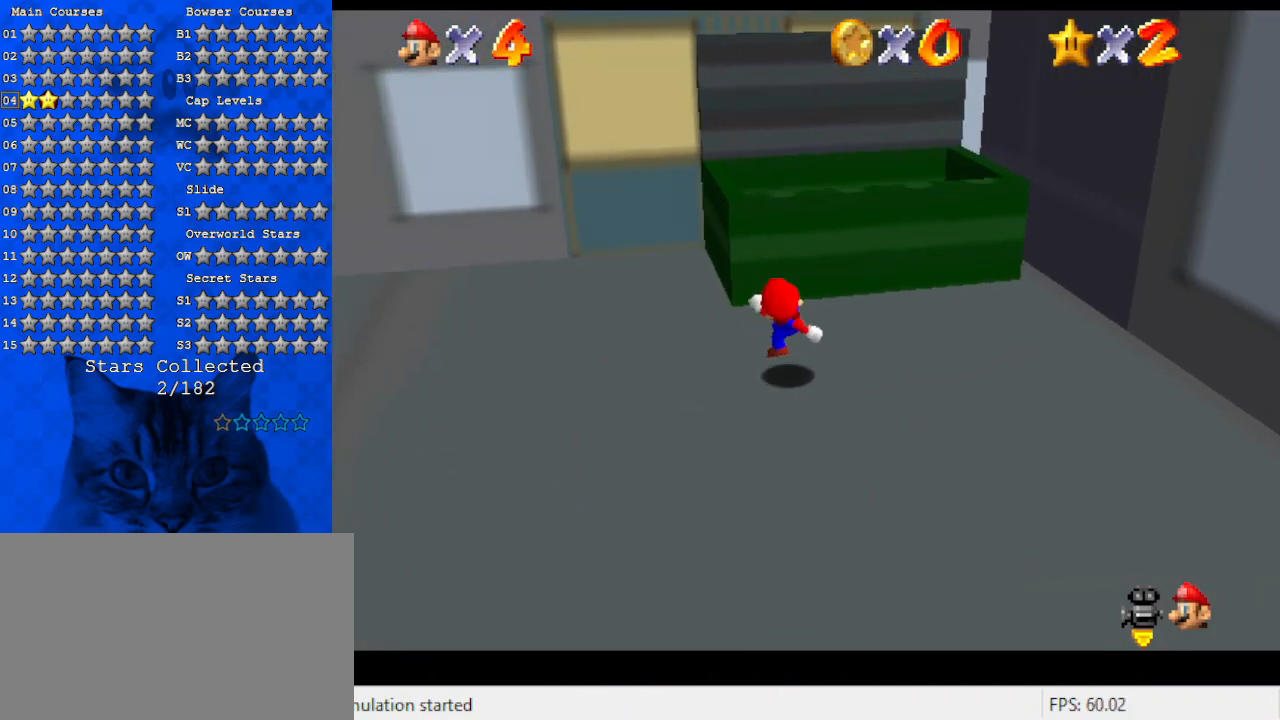
{"keys": [], "events": [[34, "shift", "down"], [100, "up", "up"], [167, "shift", "up"], [367, "right", "up"], [367, "w", "down"], [400, "right", "down"], [500, "right", "up"], [500, "w", "up"]]}
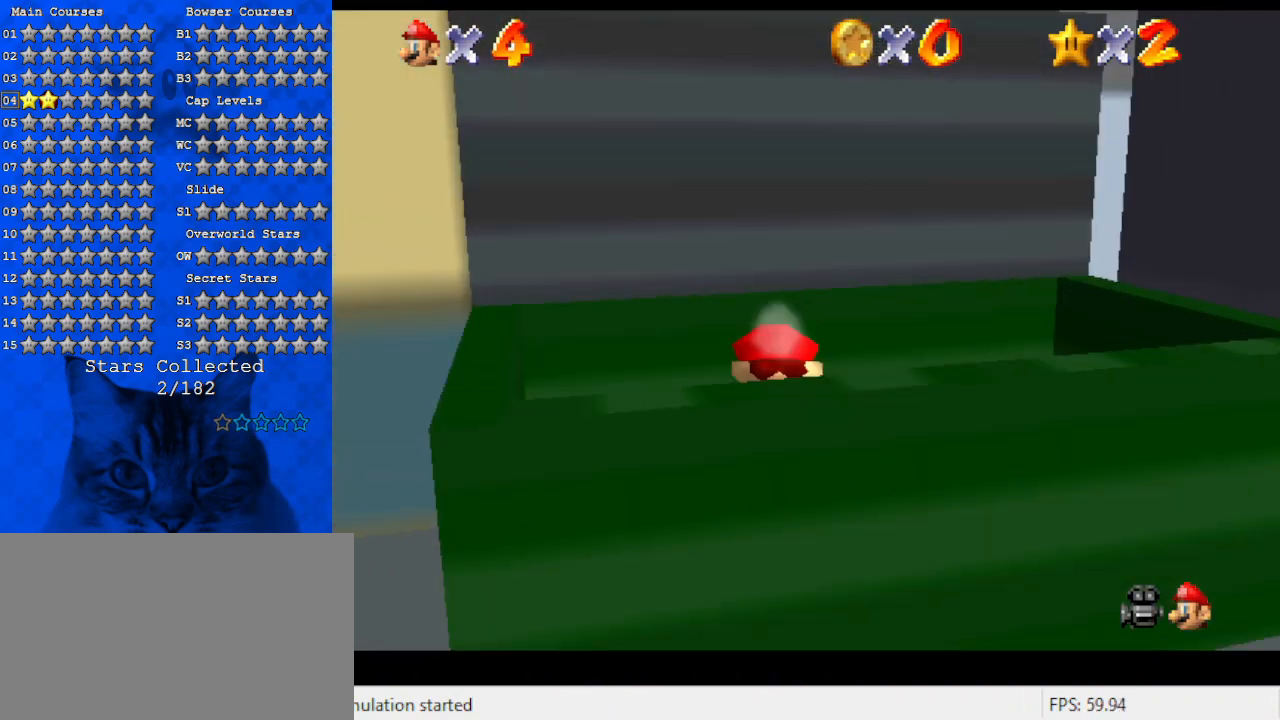
{"keys": ["right", "up"], "events": [[300, "right", "down"], [467, "up", "down"]]}
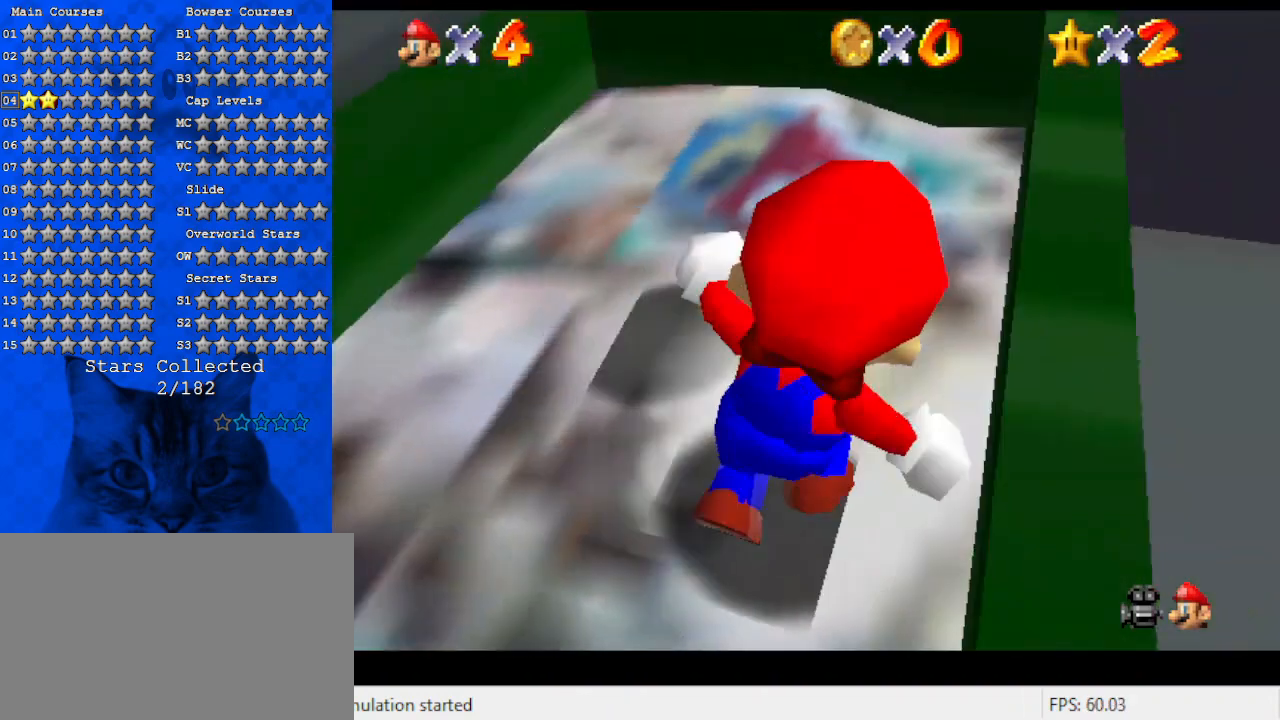
{"keys": ["left"], "events": [[100, "right", "up"], [300, "left", "down"], [467, "up", "up"]]}
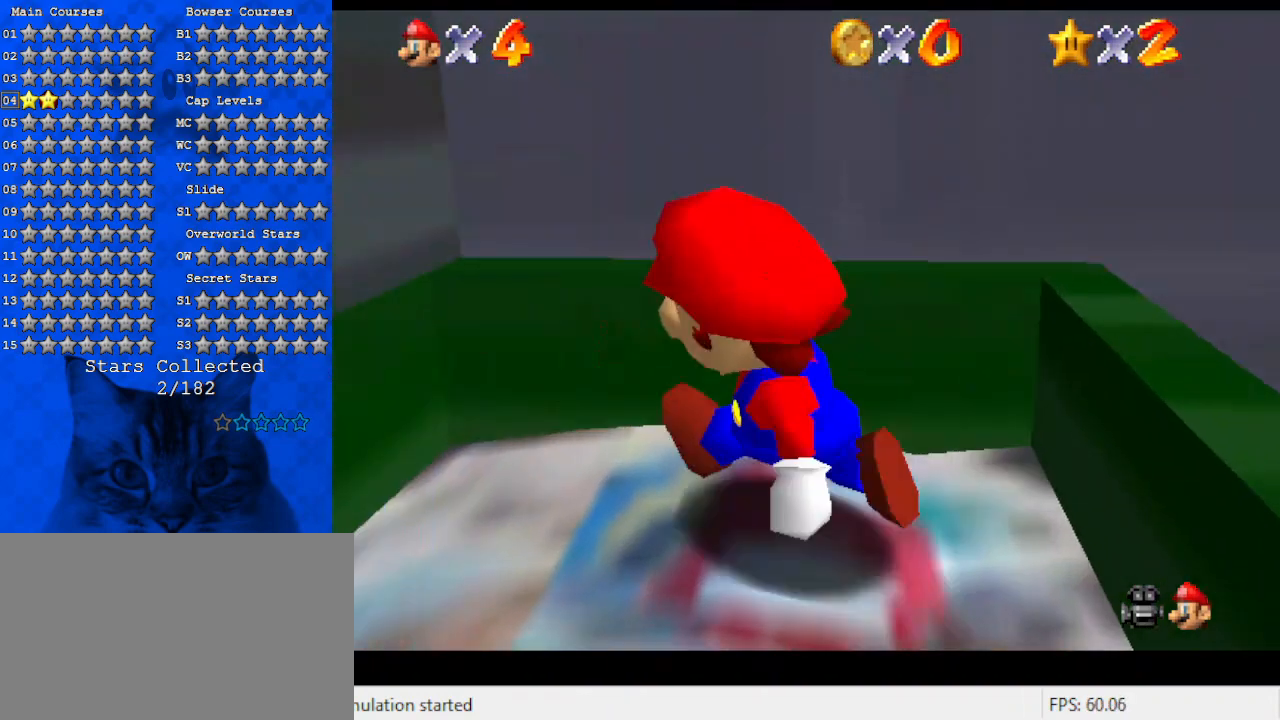
{"keys": [], "events": [[67, "s", "down"], [134, "down", "down"], [200, "left", "up"], [267, "s", "up"], [500, "down", "up"]]}
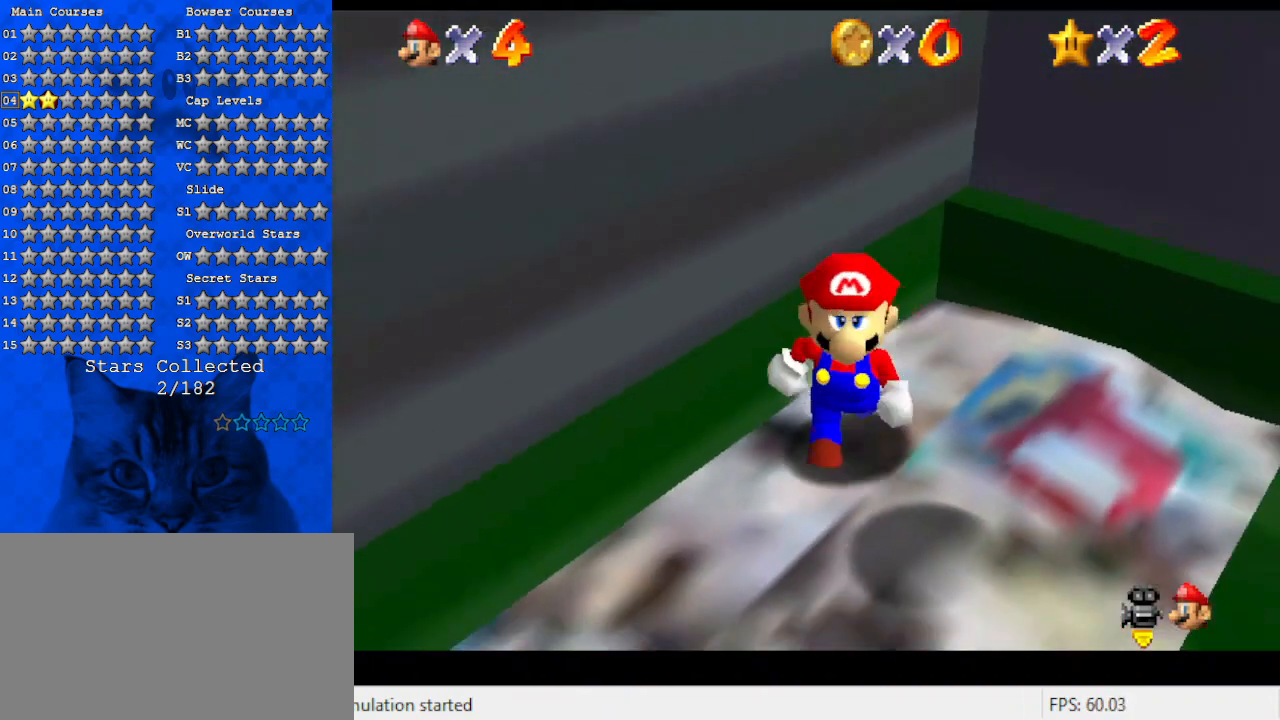
{"keys": ["down", "right"], "events": [[100, "down", "down"], [267, "down", "up"], [400, "down", "down"], [467, "right", "down"]]}
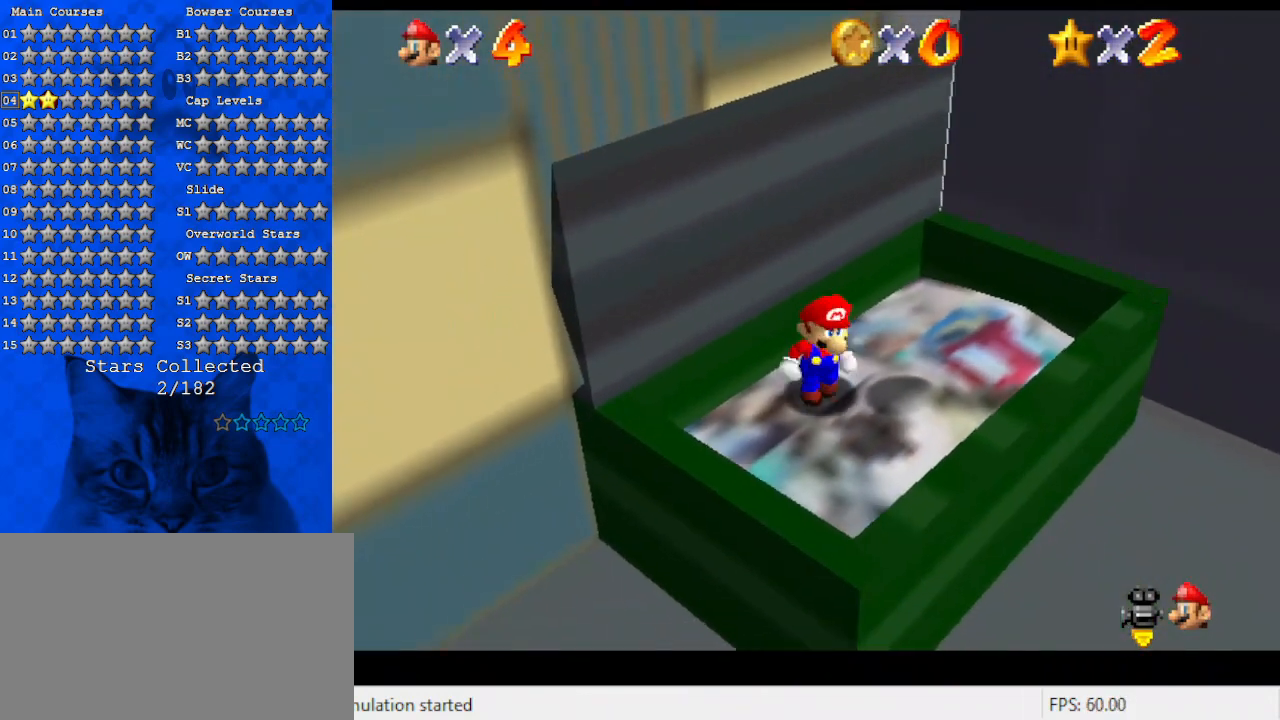
{"keys": [], "events": [[100, "down", "up"], [200, "w", "down"], [234, "right", "up"], [334, "w", "up"]]}
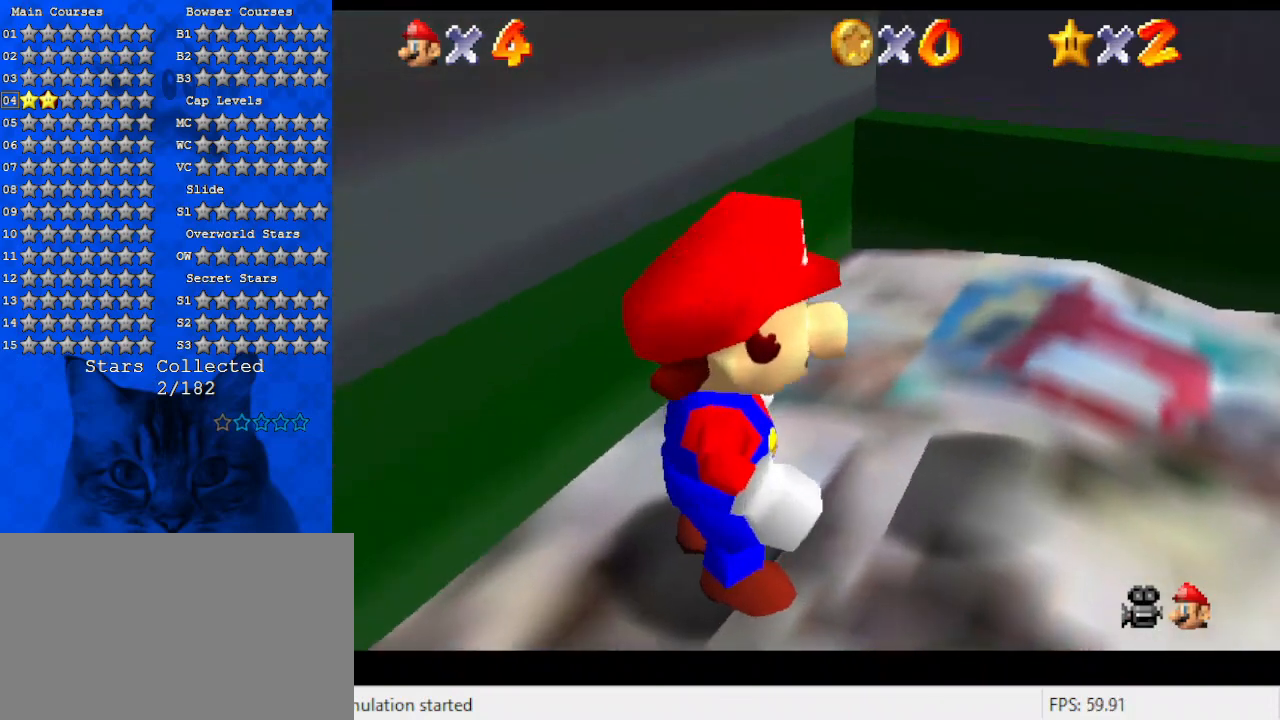
{"keys": [], "events": [[34, "ctrl", "down"], [200, "ctrl", "up"]]}
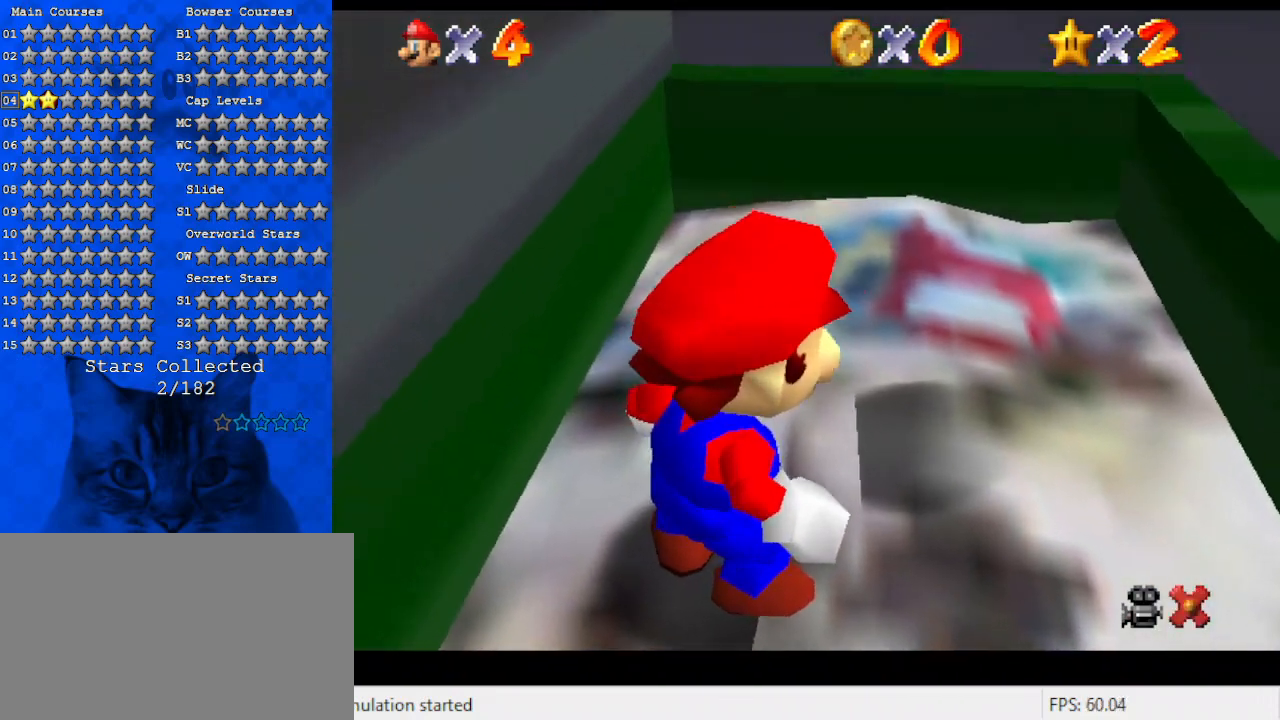
{"keys": [], "events": []}
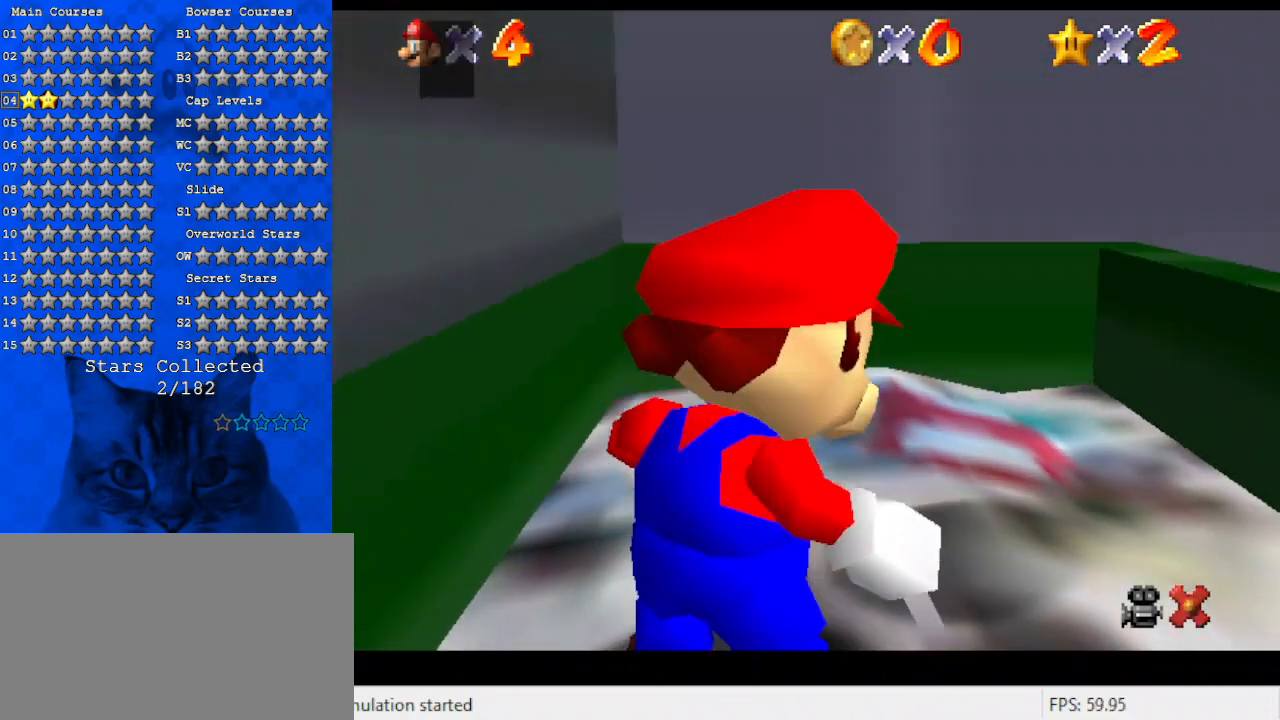
{"keys": [], "events": []}
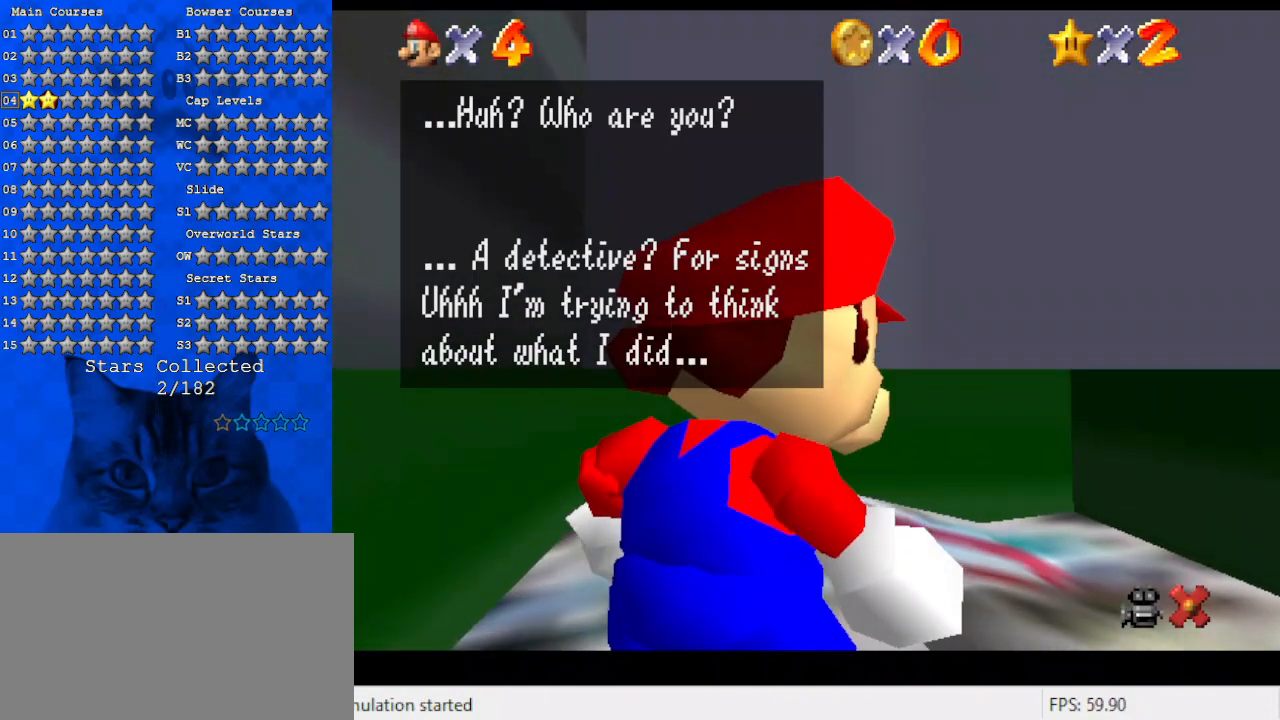
{"keys": [], "events": []}
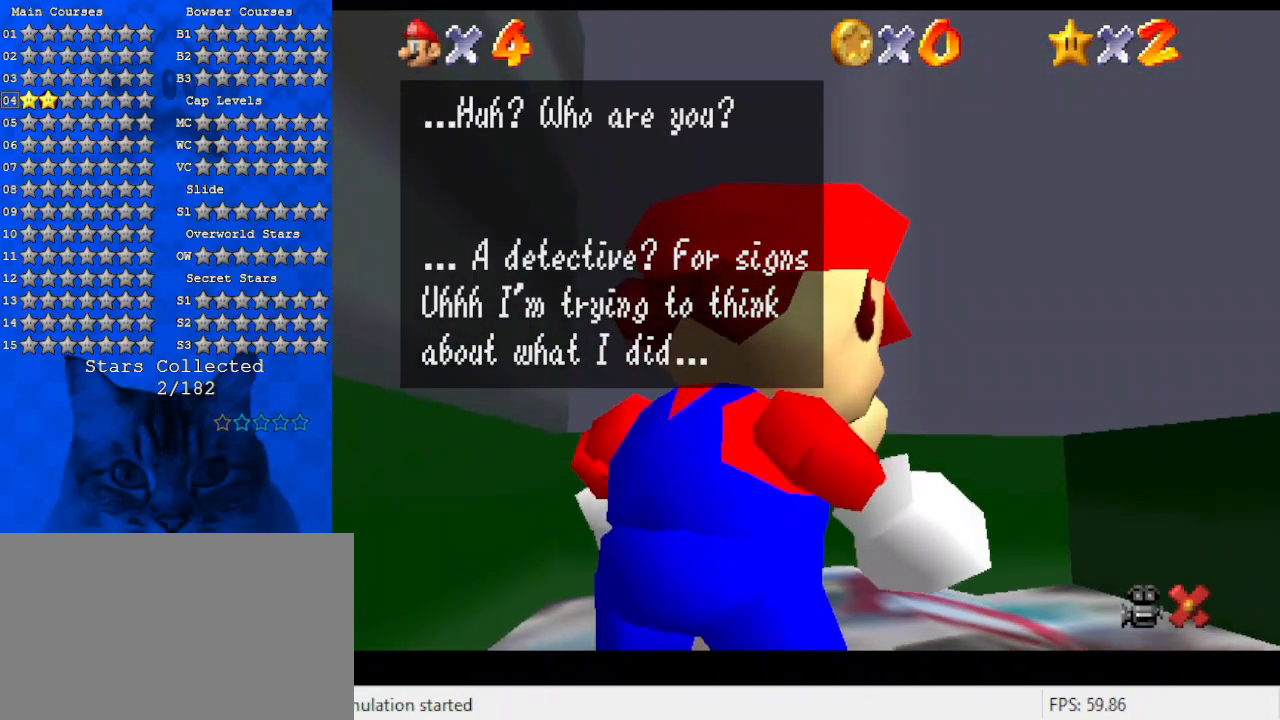
{"keys": [], "events": []}
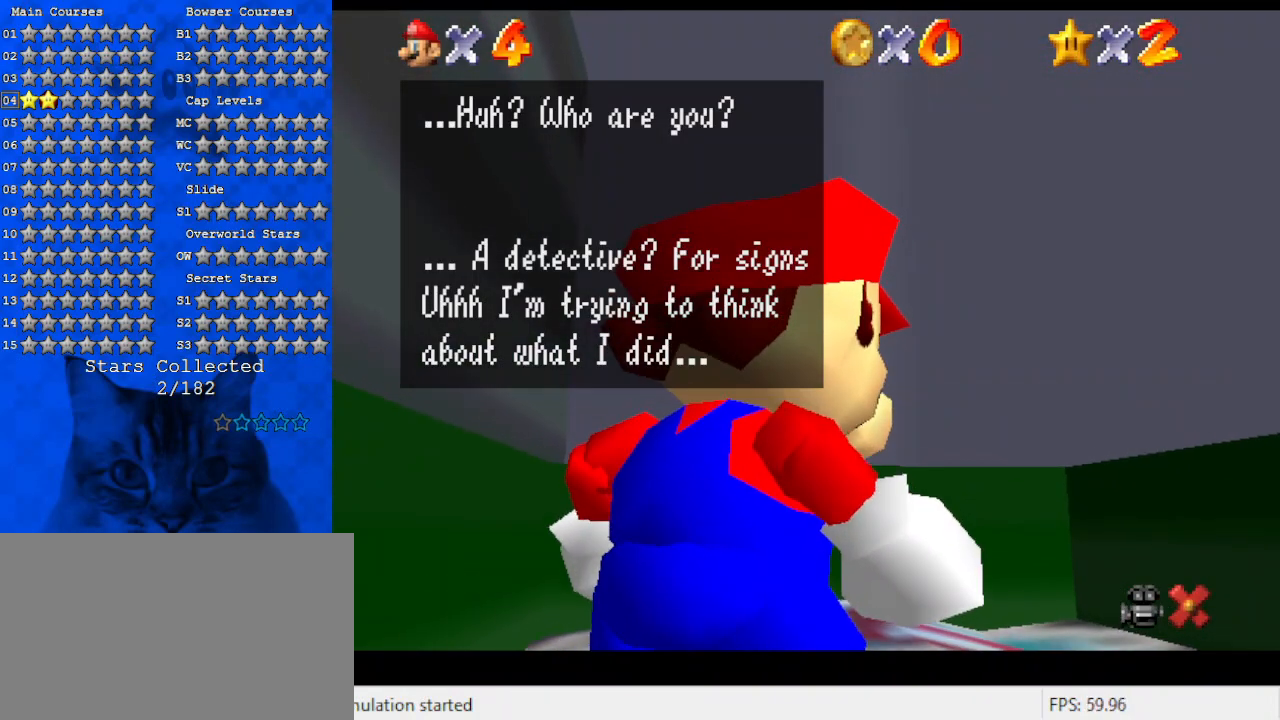
{"keys": [], "events": []}
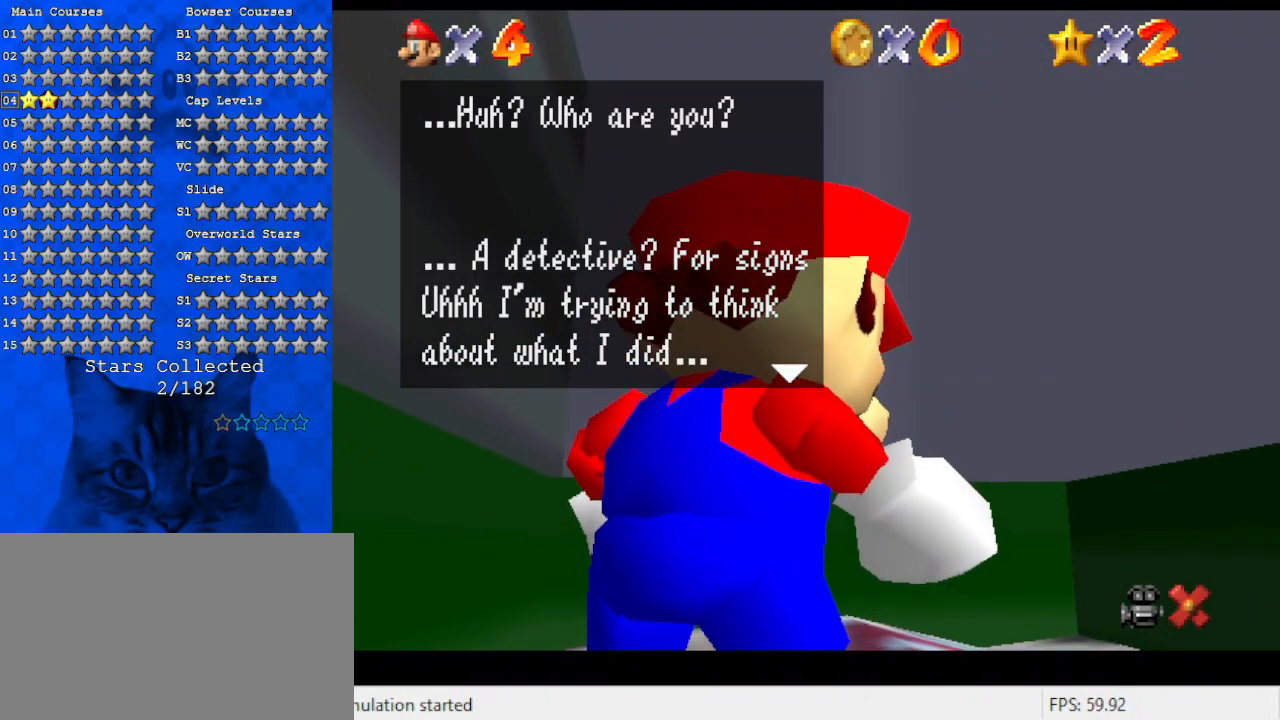
{"keys": [], "events": []}
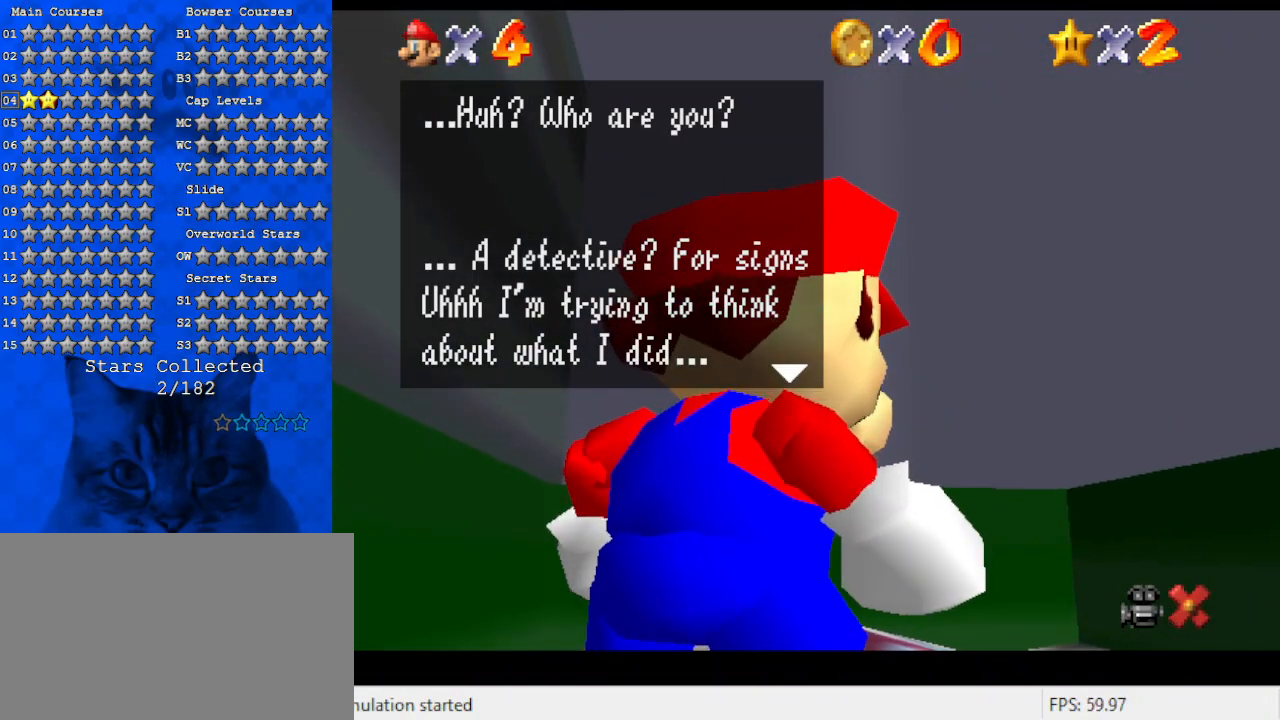
{"keys": [], "events": []}
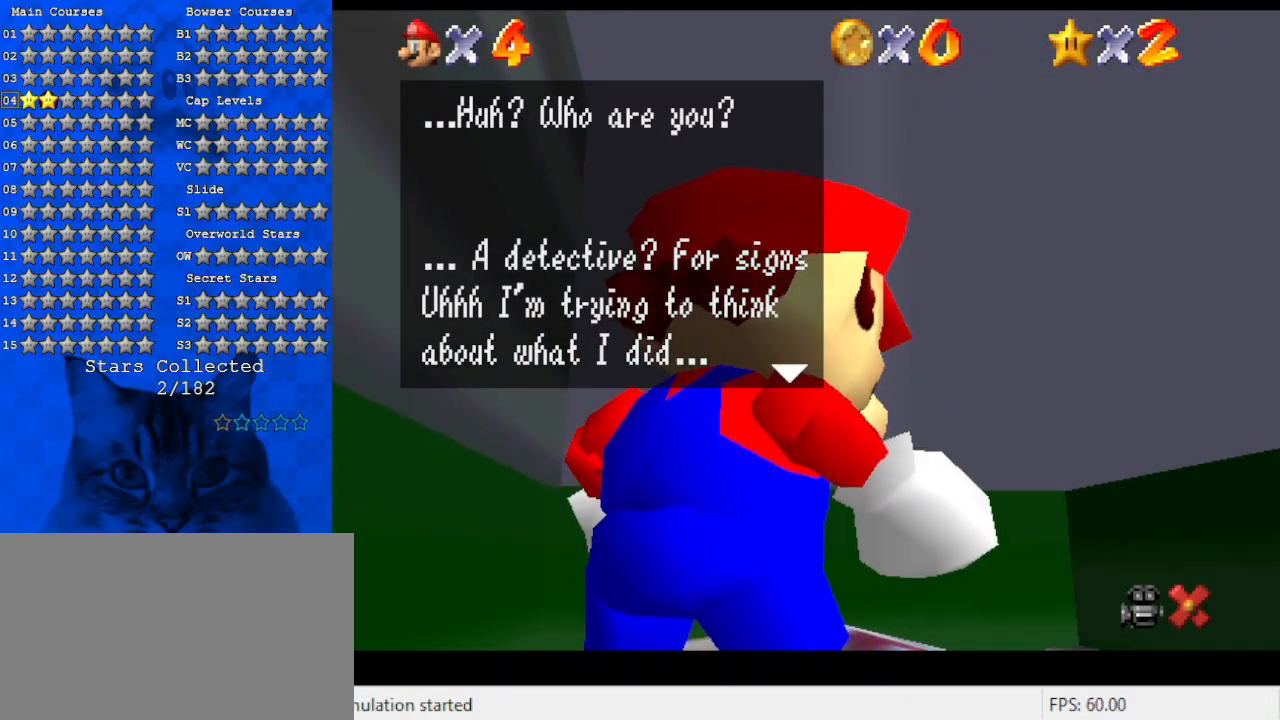
{"keys": [], "events": []}
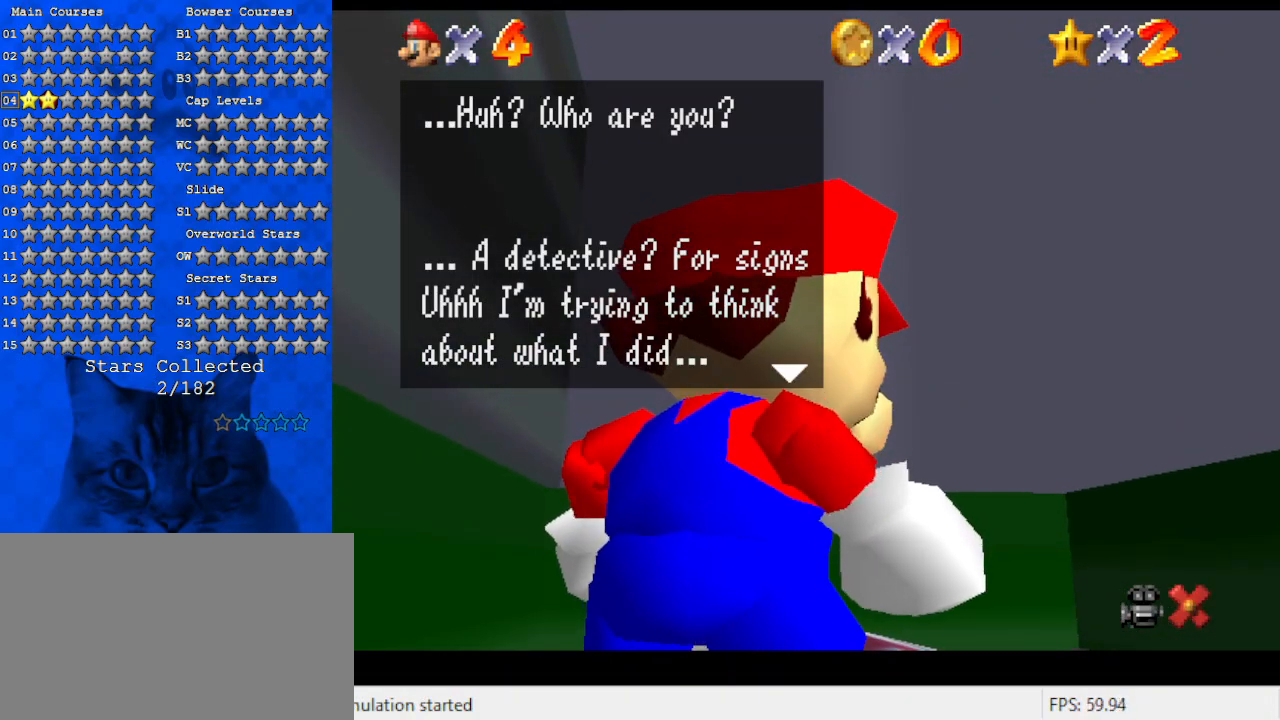
{"keys": ["shift"], "events": [[434, "shift", "down"]]}
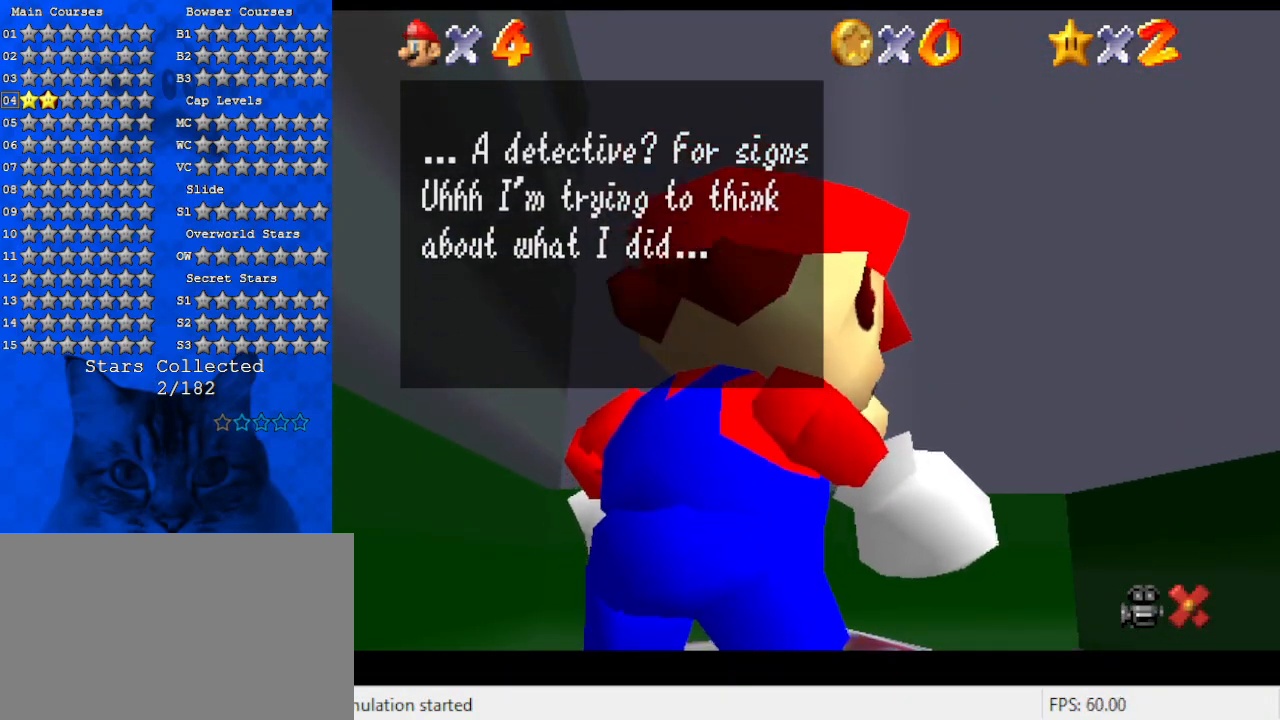
{"keys": [], "events": [[167, "shift", "up"]]}
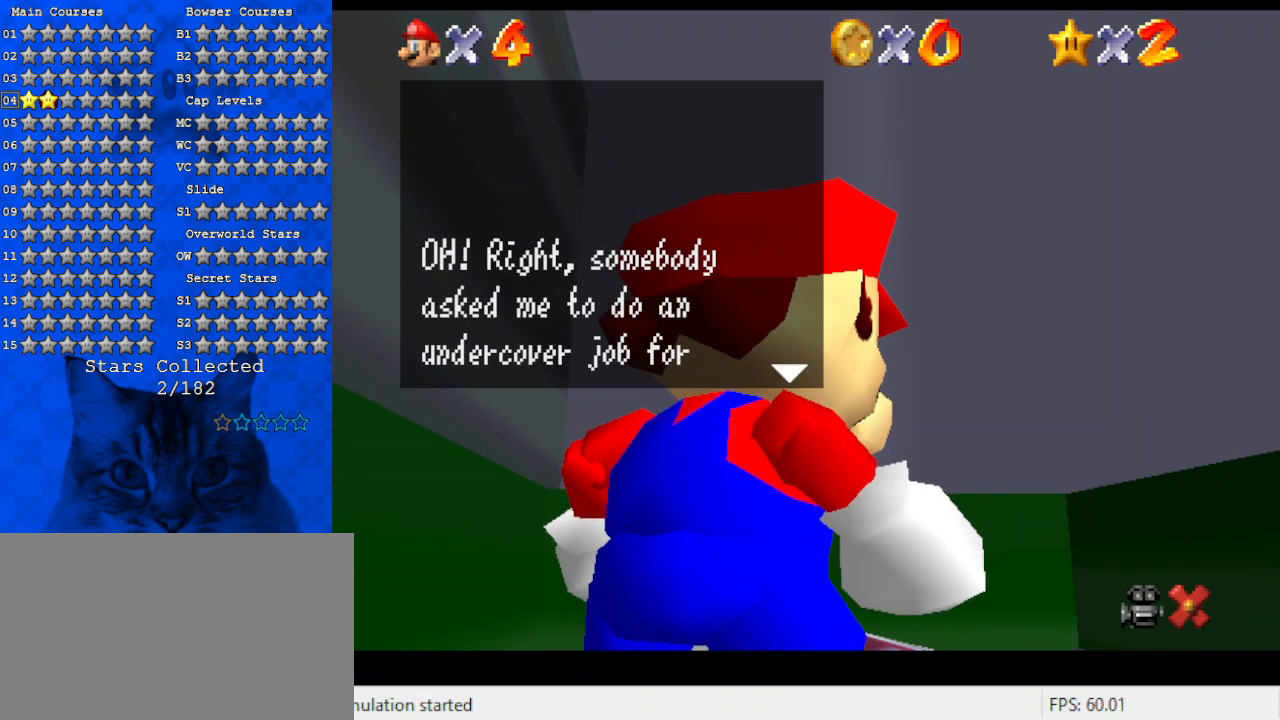
{"keys": [], "events": []}
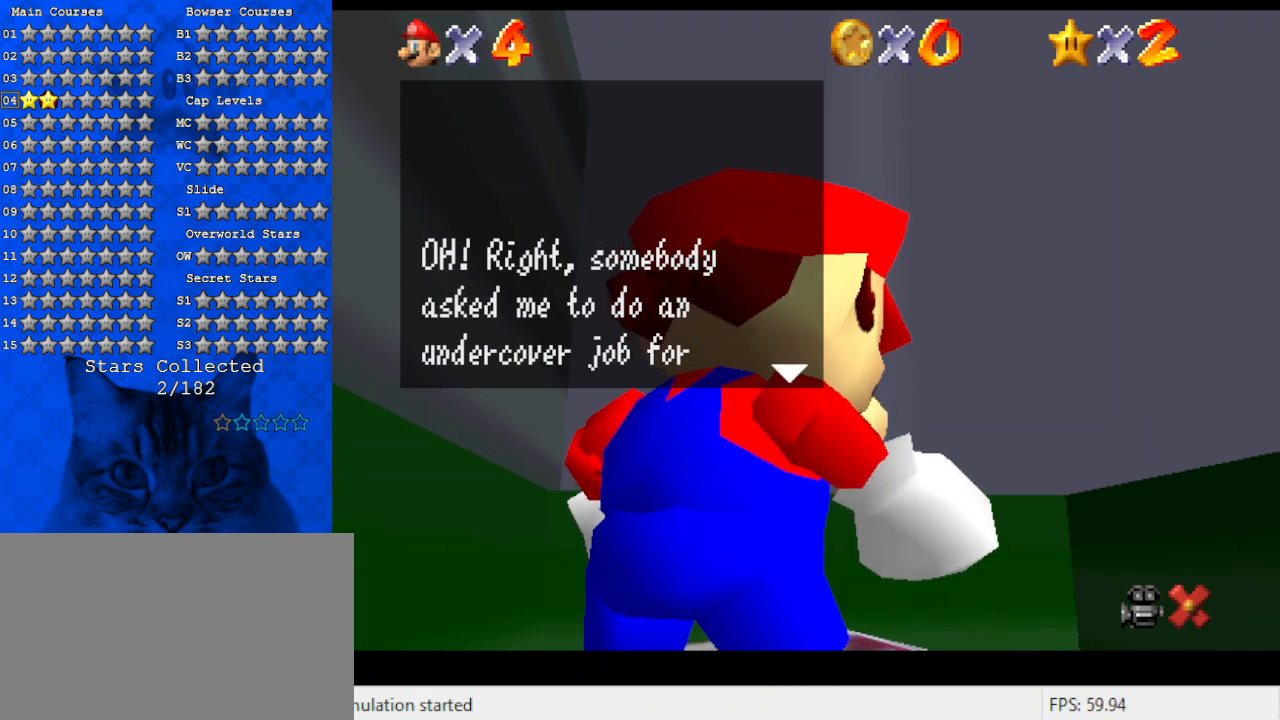
{"keys": [], "events": []}
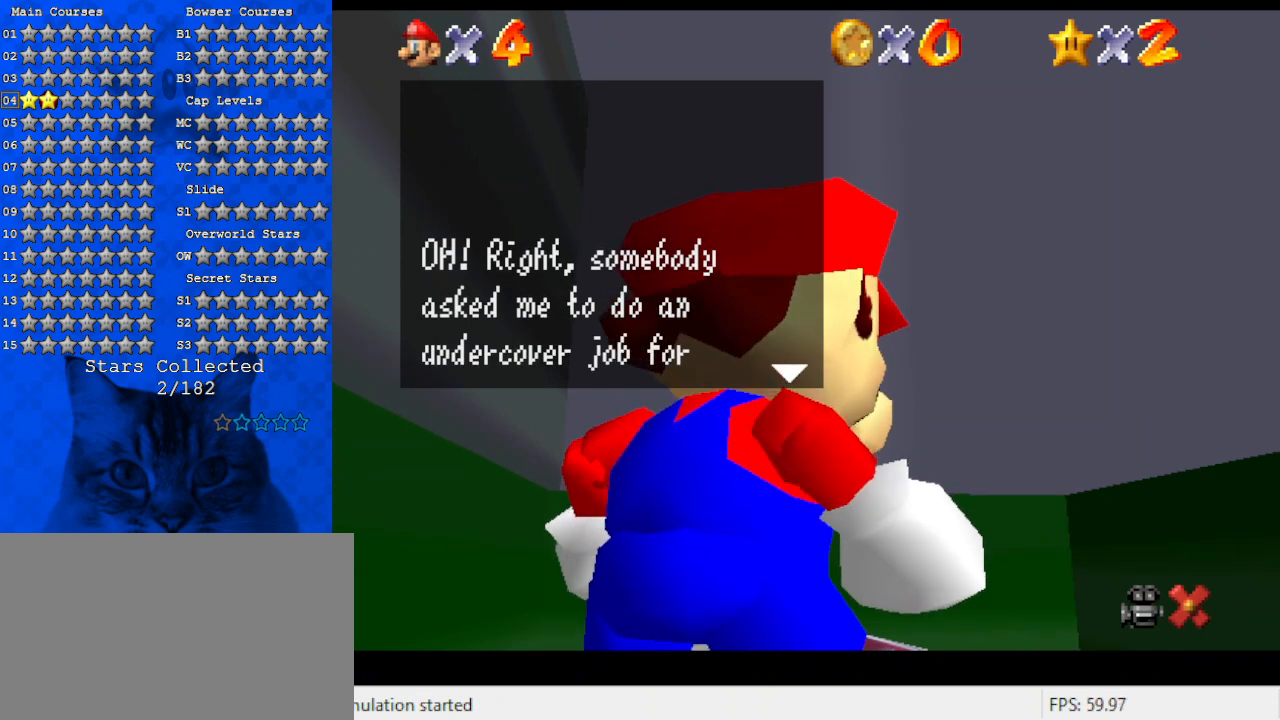
{"keys": [], "events": []}
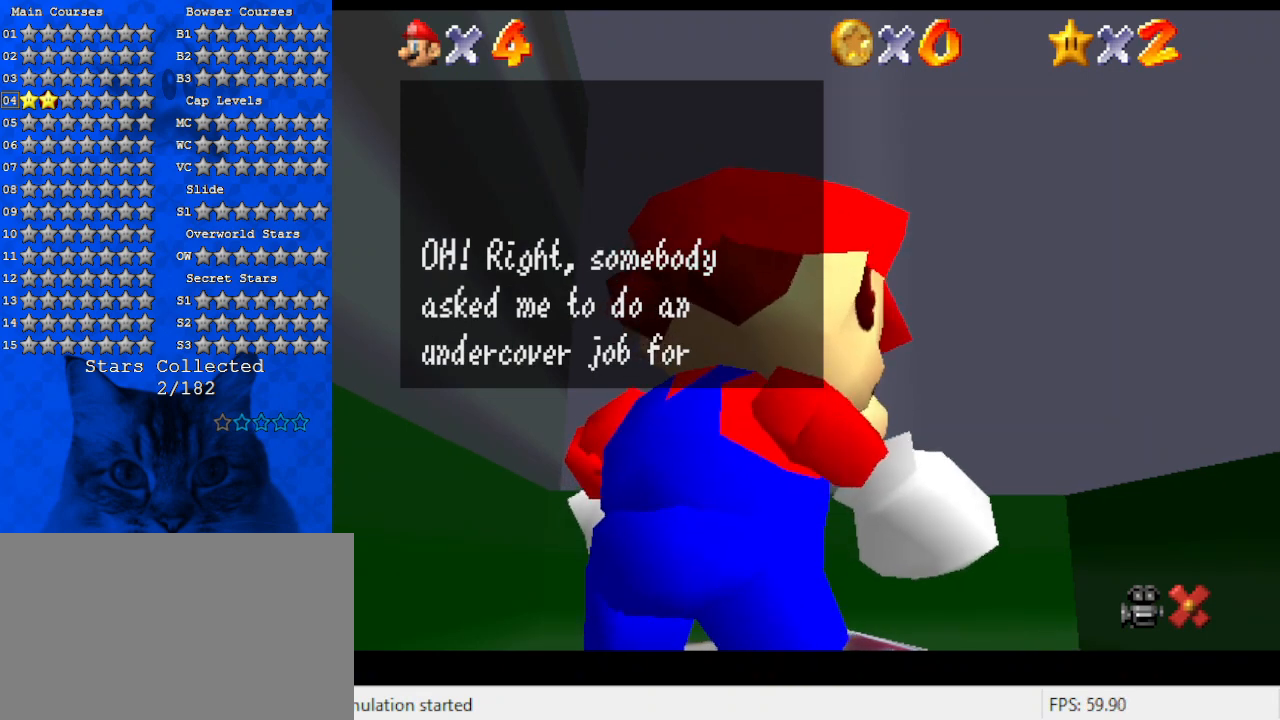
{"keys": [], "events": []}
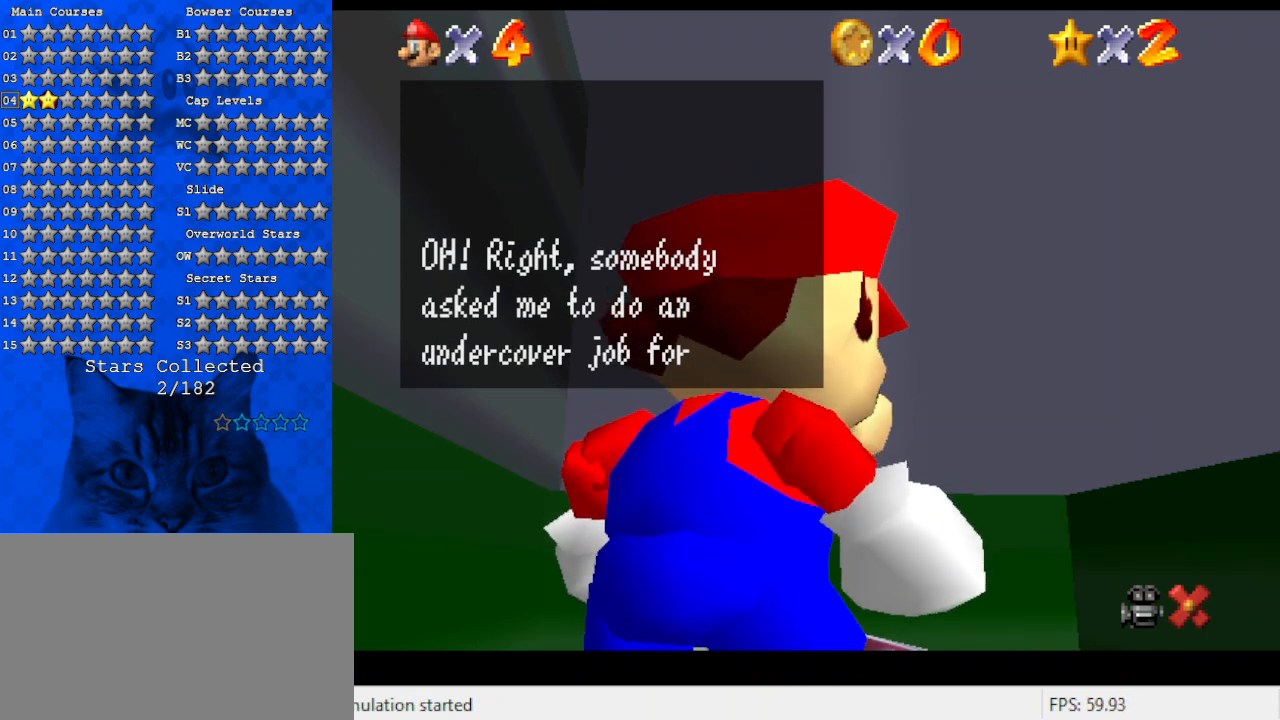
{"keys": [], "events": []}
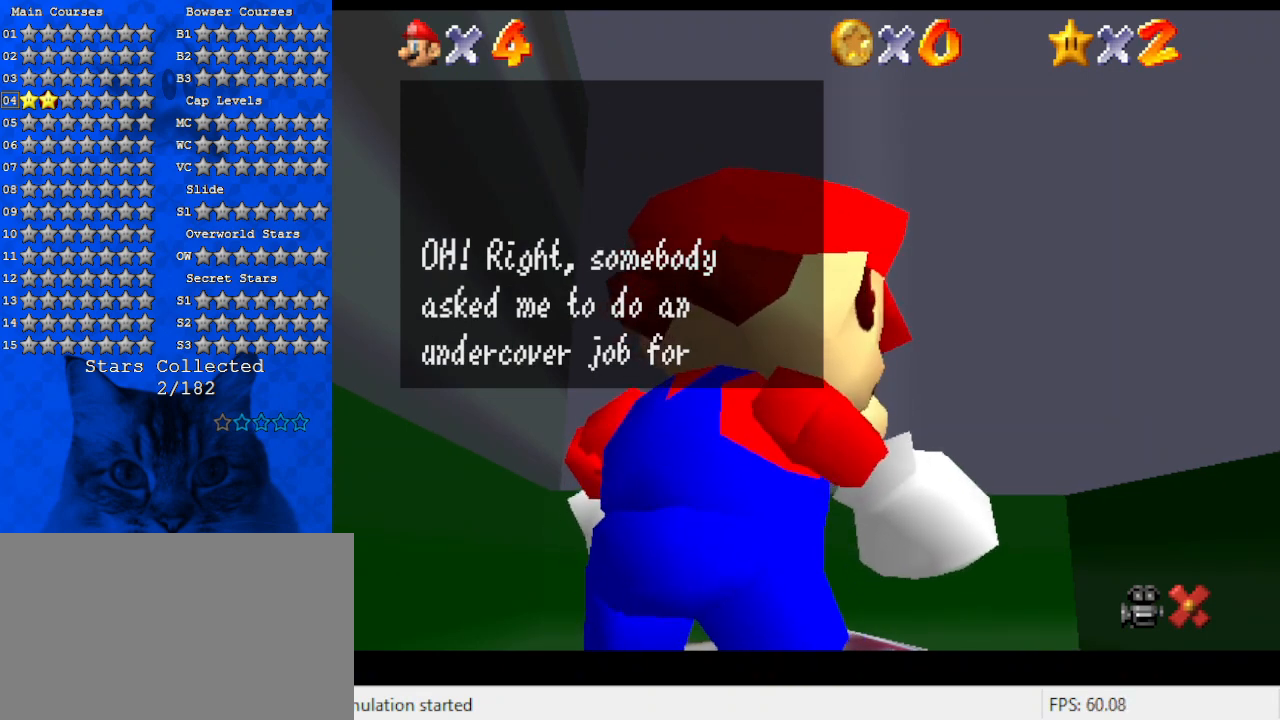
{"keys": [], "events": [[100, "shift", "down"], [234, "shift", "up"]]}